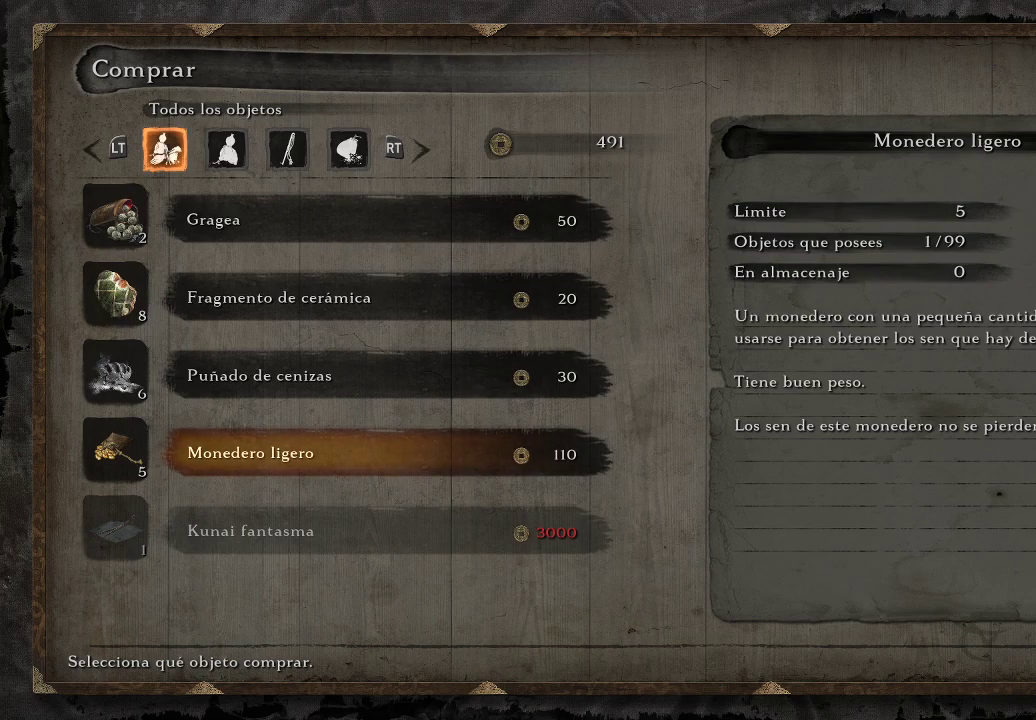
Gameplay with a controller (Xbox layout); each line is a JSON object with the inputs held at the frame after it. "events" lists button and stick changes between this image and that frame as [ms after this image, input, new state], when the widget could be followed in between. Not read: L3.
{"buttons": [], "left_stick": "center", "right_stick": "center", "events": [[33, "A", "down"], [83, "A", "up"]]}
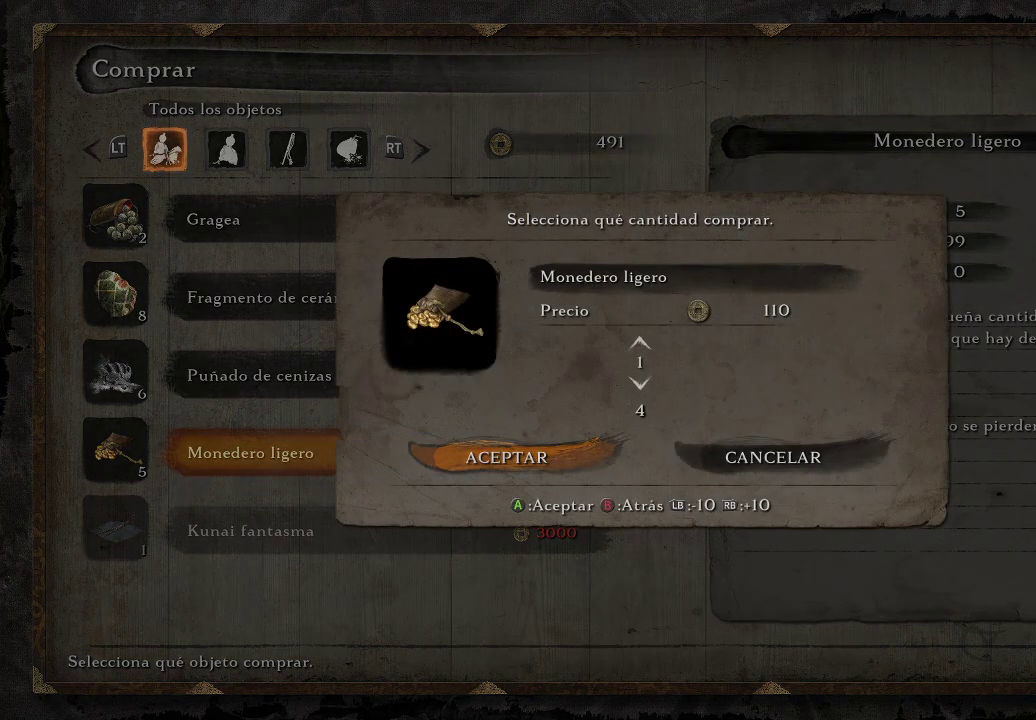
{"buttons": [], "left_stick": "center", "right_stick": "center", "events": []}
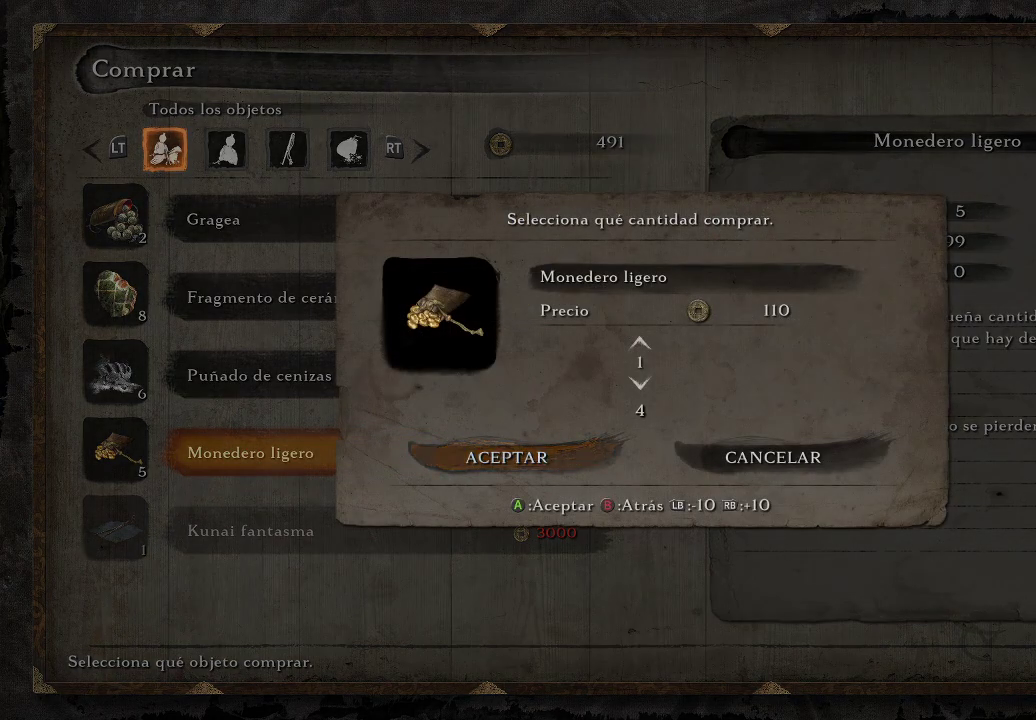
{"buttons": [], "left_stick": "center", "right_stick": "center", "events": []}
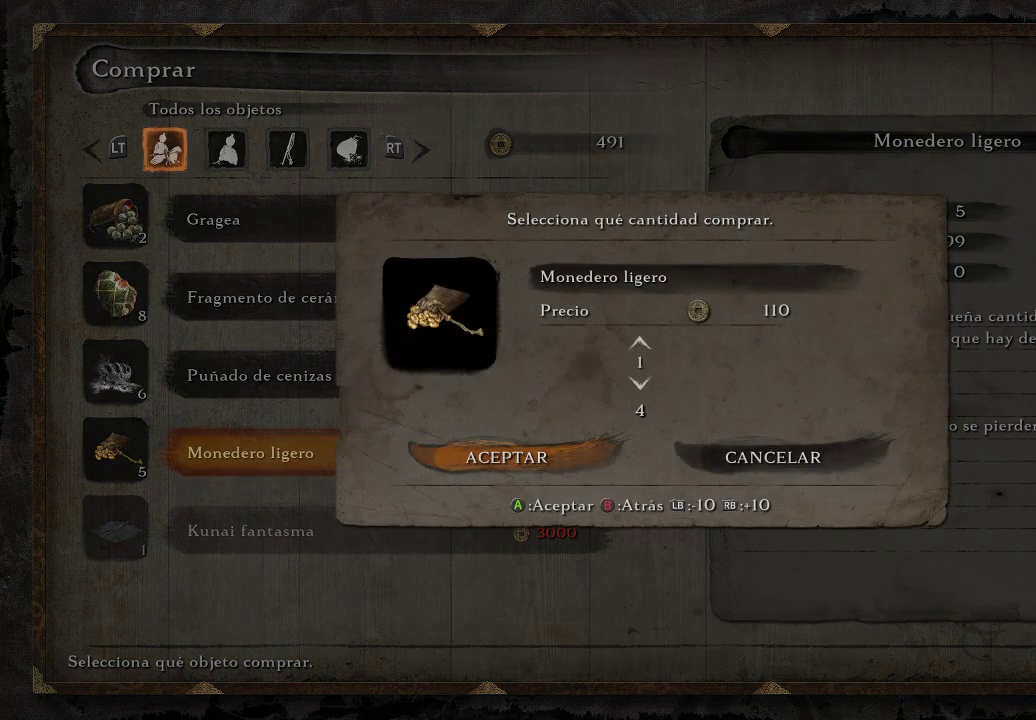
{"buttons": ["DPAD_UP"], "left_stick": "center", "right_stick": "center", "events": [[67, "DPAD_UP", "down"]]}
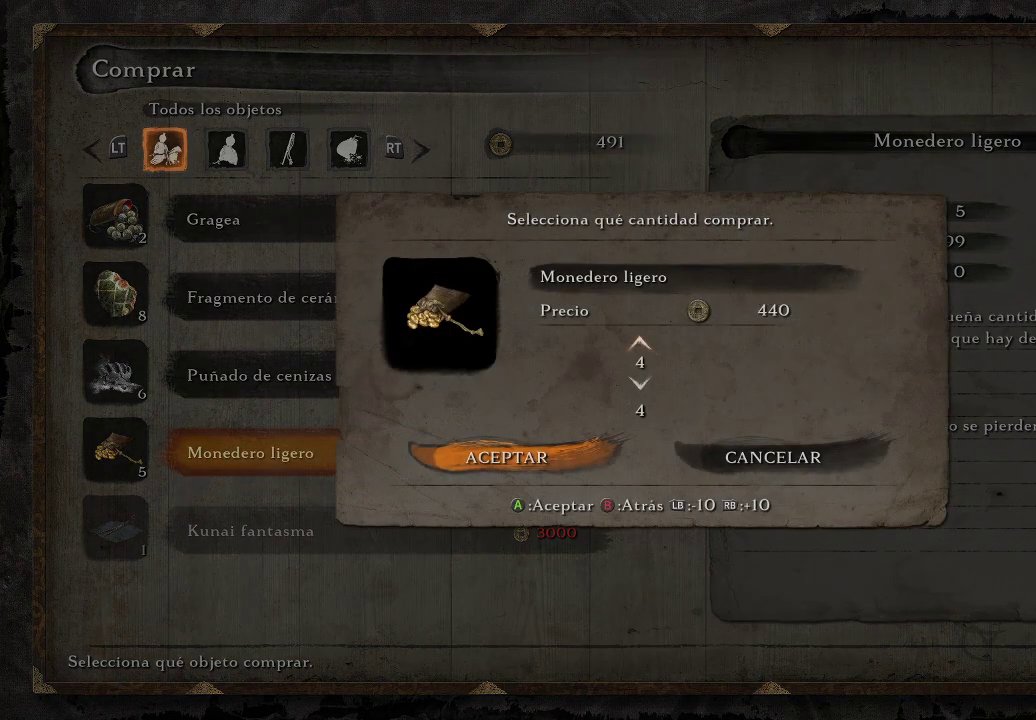
{"buttons": [], "left_stick": "center", "right_stick": "center", "events": [[400, "DPAD_UP", "up"]]}
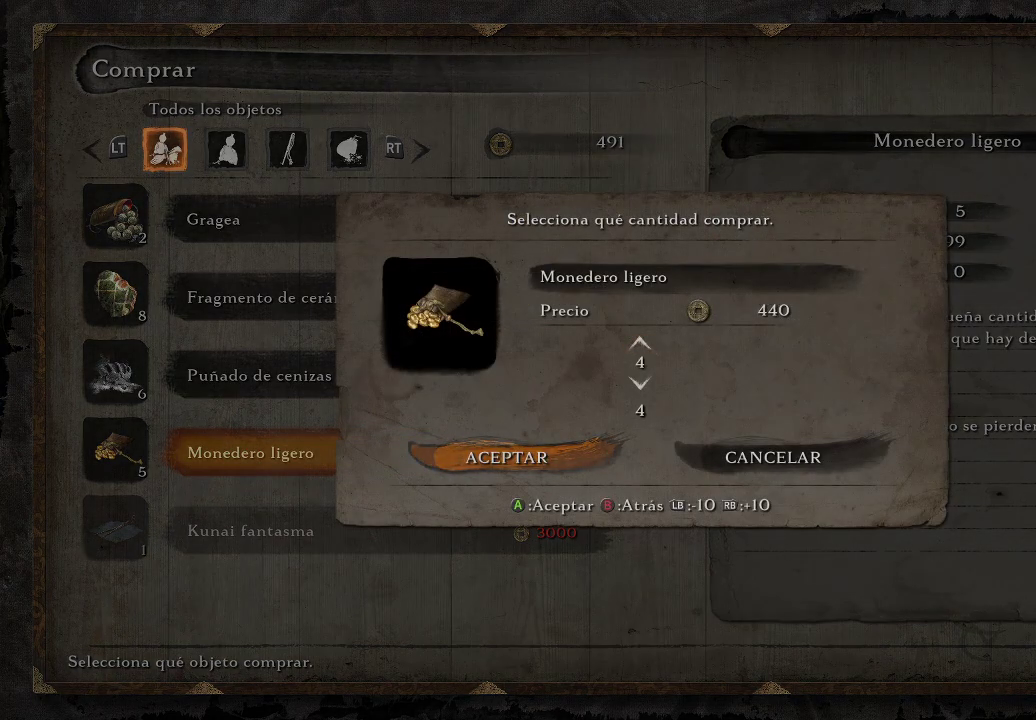
{"buttons": [], "left_stick": "center", "right_stick": "center", "events": []}
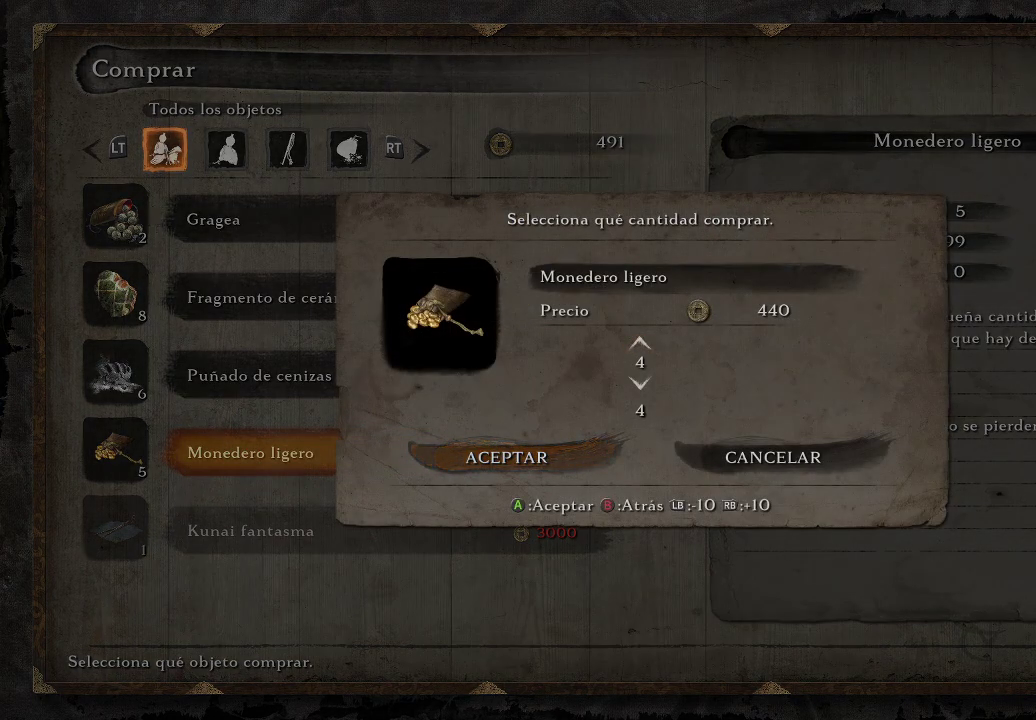
{"buttons": [], "left_stick": "center", "right_stick": "center", "events": [[67, "A", "down"], [150, "A", "up"]]}
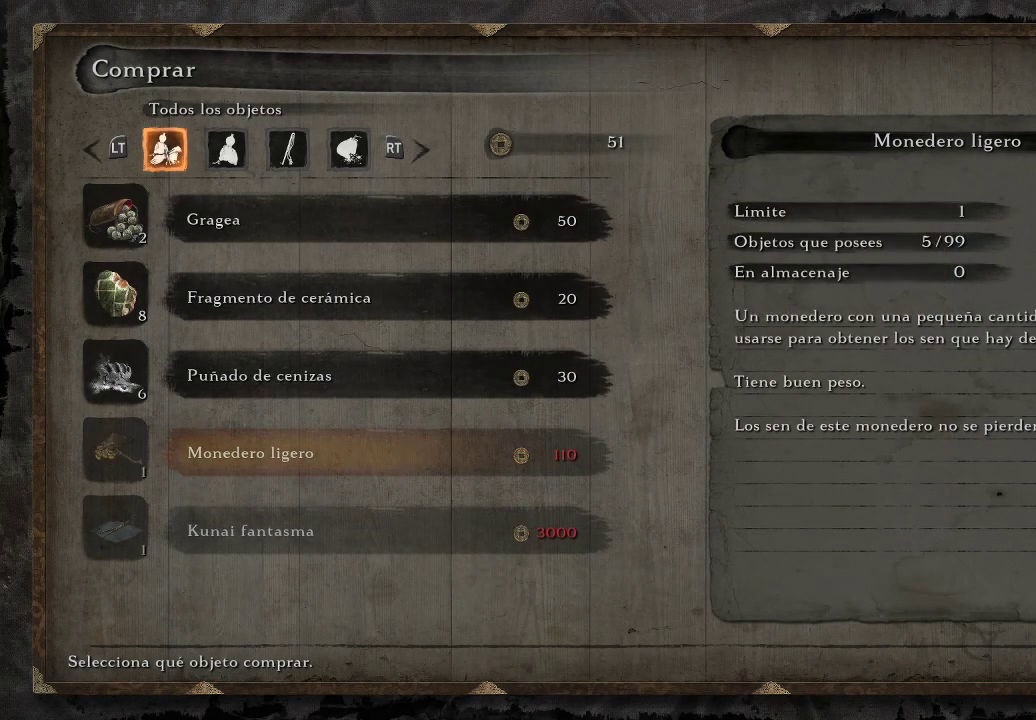
{"buttons": [], "left_stick": "center", "right_stick": "center", "events": []}
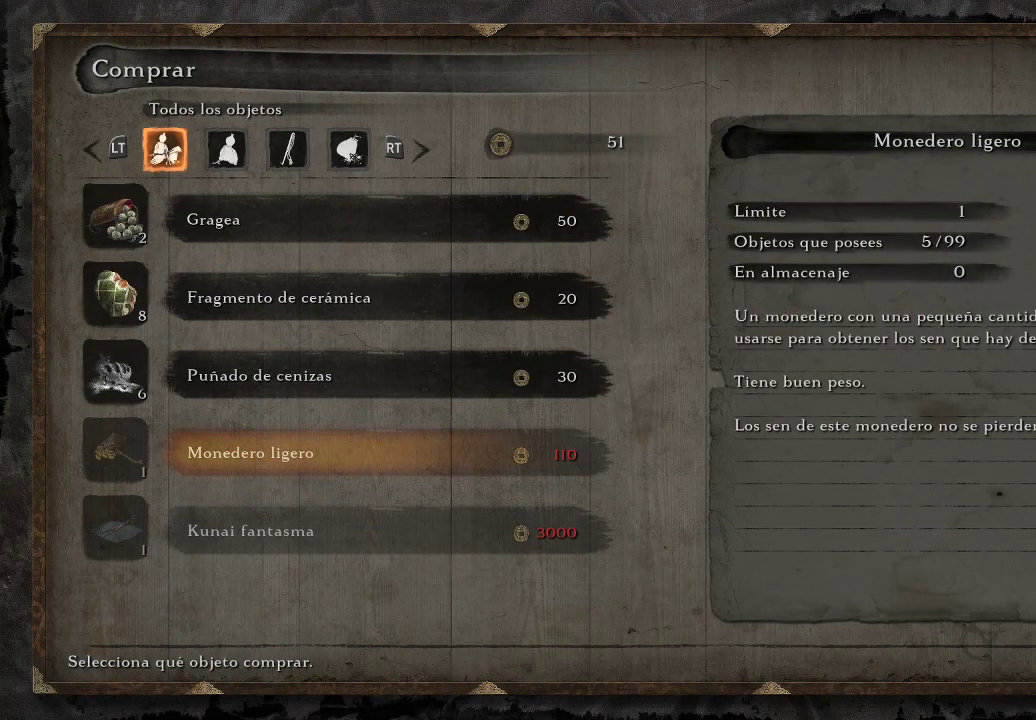
{"buttons": [], "left_stick": "center", "right_stick": "center", "events": []}
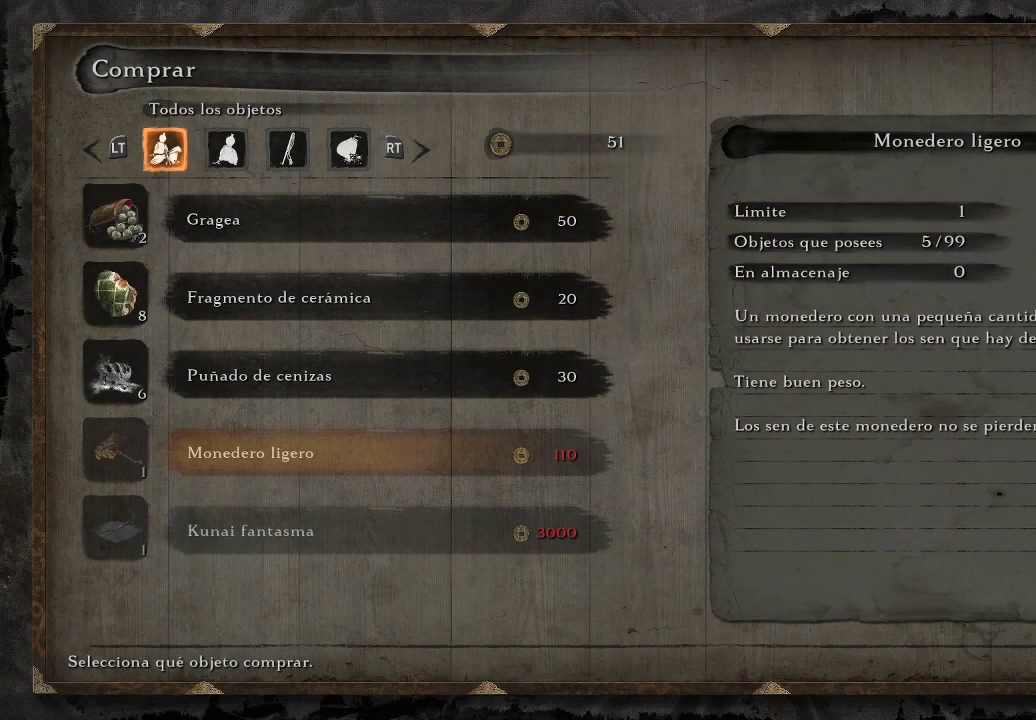
{"buttons": [], "left_stick": "center", "right_stick": "center", "events": []}
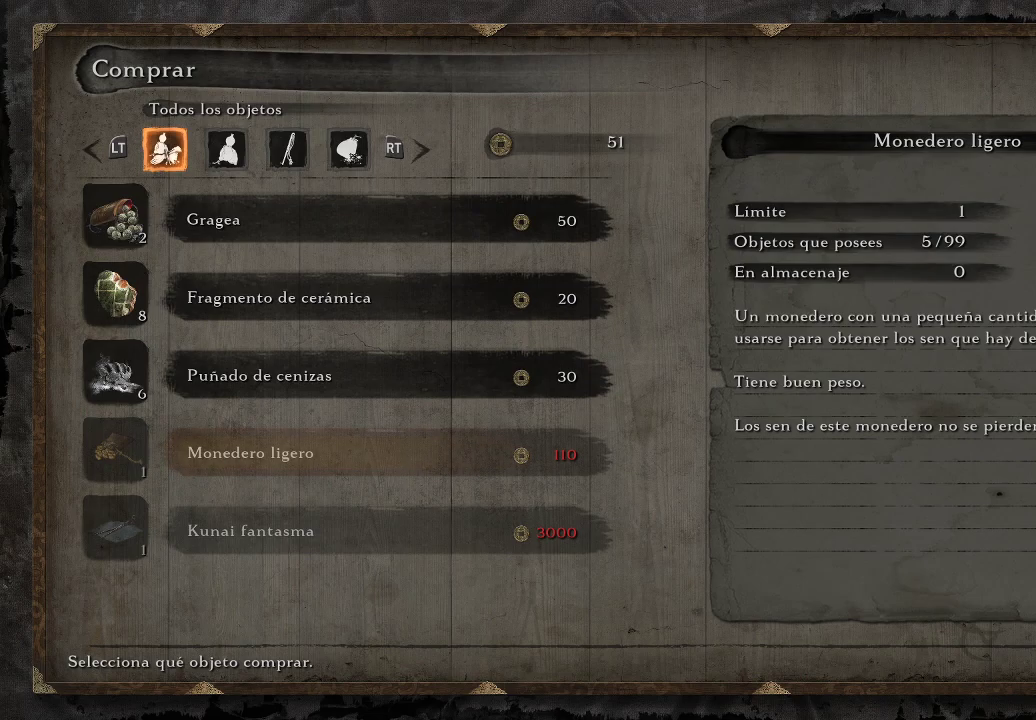
{"buttons": ["DPAD_UP"], "left_stick": "center", "right_stick": "center", "events": [[367, "DPAD_UP", "down"]]}
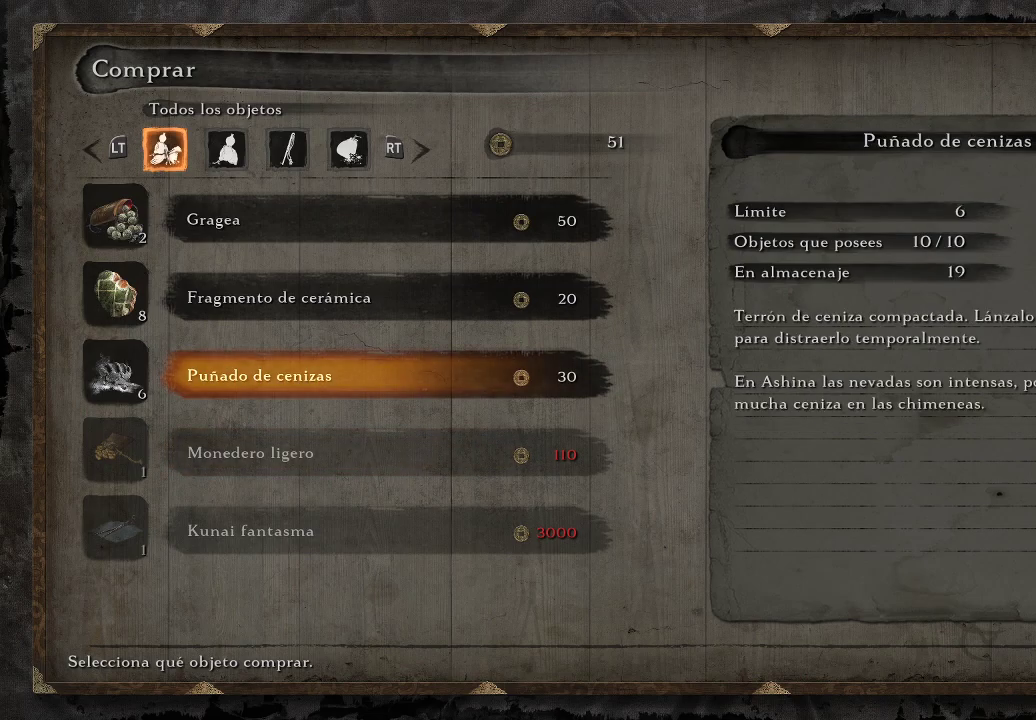
{"buttons": ["DPAD_UP"], "left_stick": "center", "right_stick": "center", "events": [[50, "DPAD_UP", "up"], [200, "DPAD_UP", "down"], [317, "DPAD_UP", "up"], [400, "DPAD_UP", "down"]]}
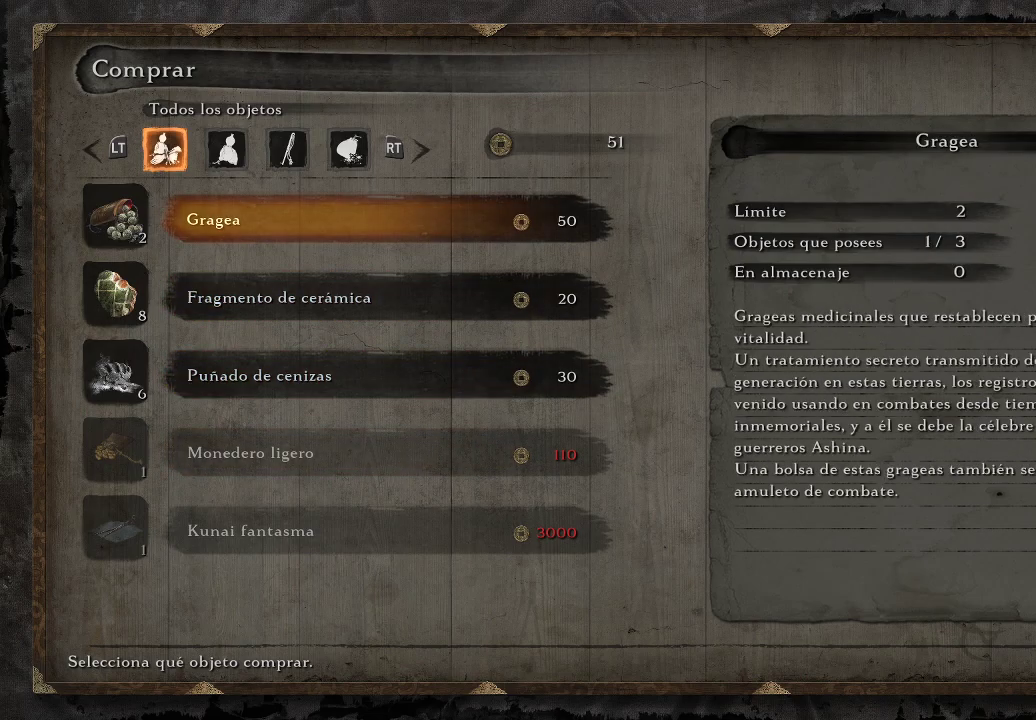
{"buttons": ["A"], "left_stick": "center", "right_stick": "center", "events": [[17, "DPAD_UP", "up"], [483, "A", "down"]]}
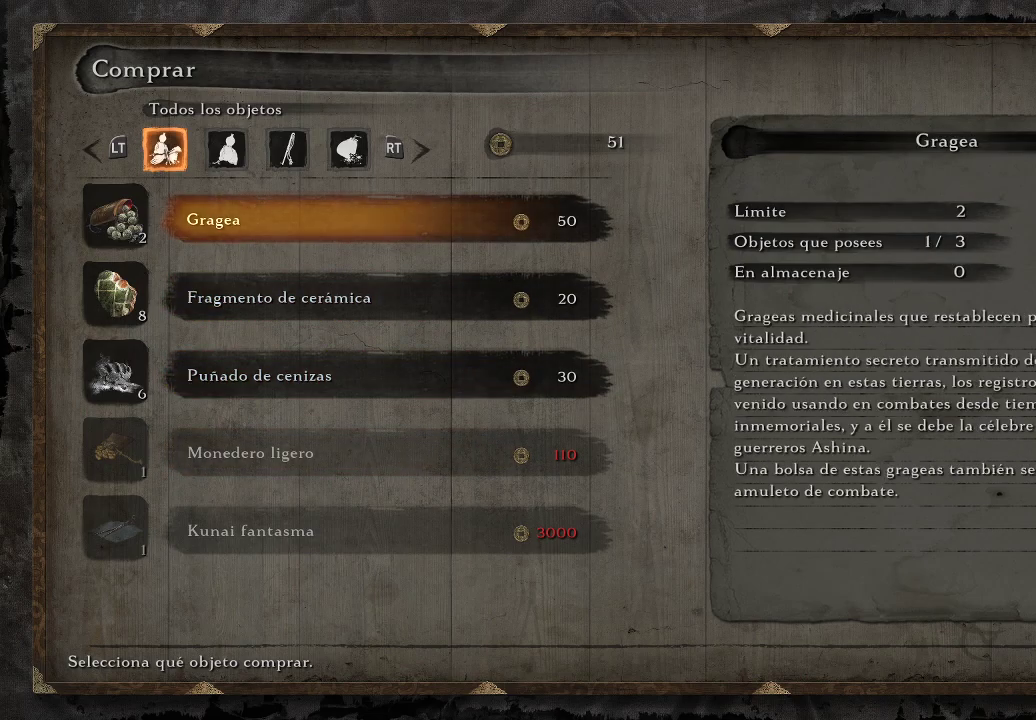
{"buttons": [], "left_stick": "center", "right_stick": "center", "events": [[83, "A", "up"]]}
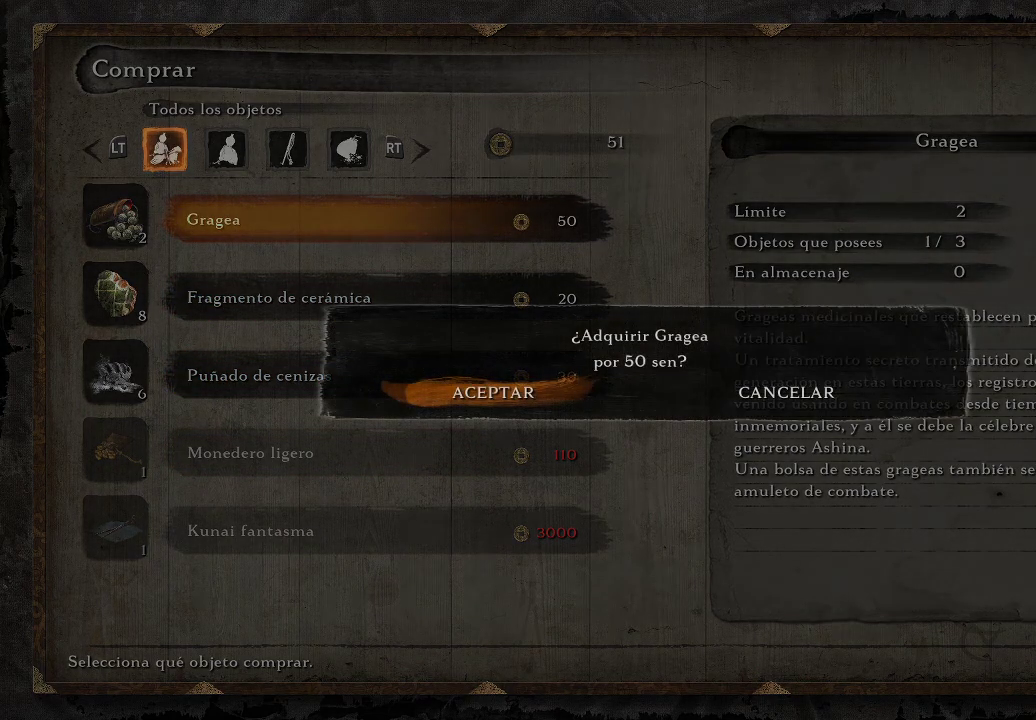
{"buttons": [], "left_stick": "center", "right_stick": "center", "events": [[267, "A", "down"], [367, "A", "up"]]}
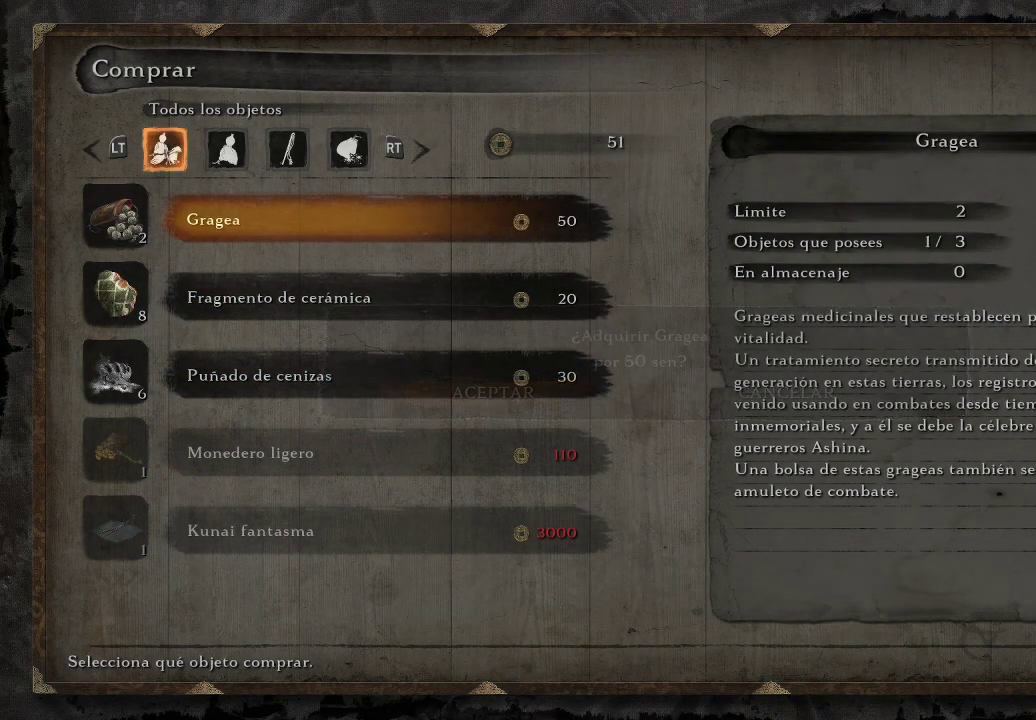
{"buttons": [], "left_stick": "center", "right_stick": "center", "events": []}
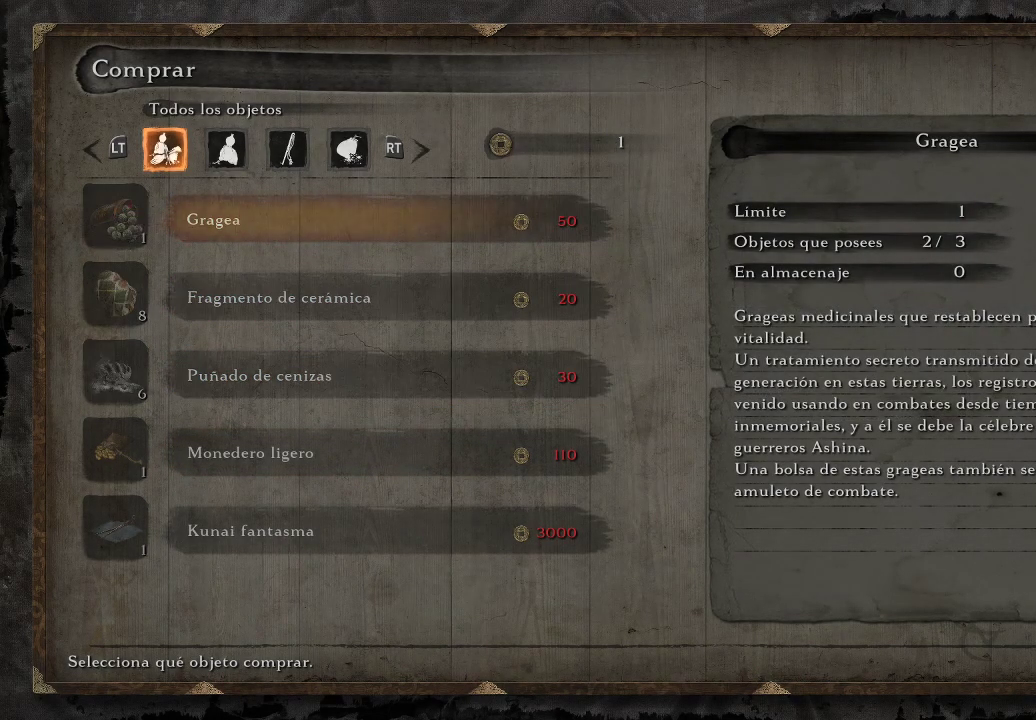
{"buttons": [], "left_stick": "center", "right_stick": "down-right", "events": [[50, "right_stick", "right"], [383, "right_stick", "down-right"]]}
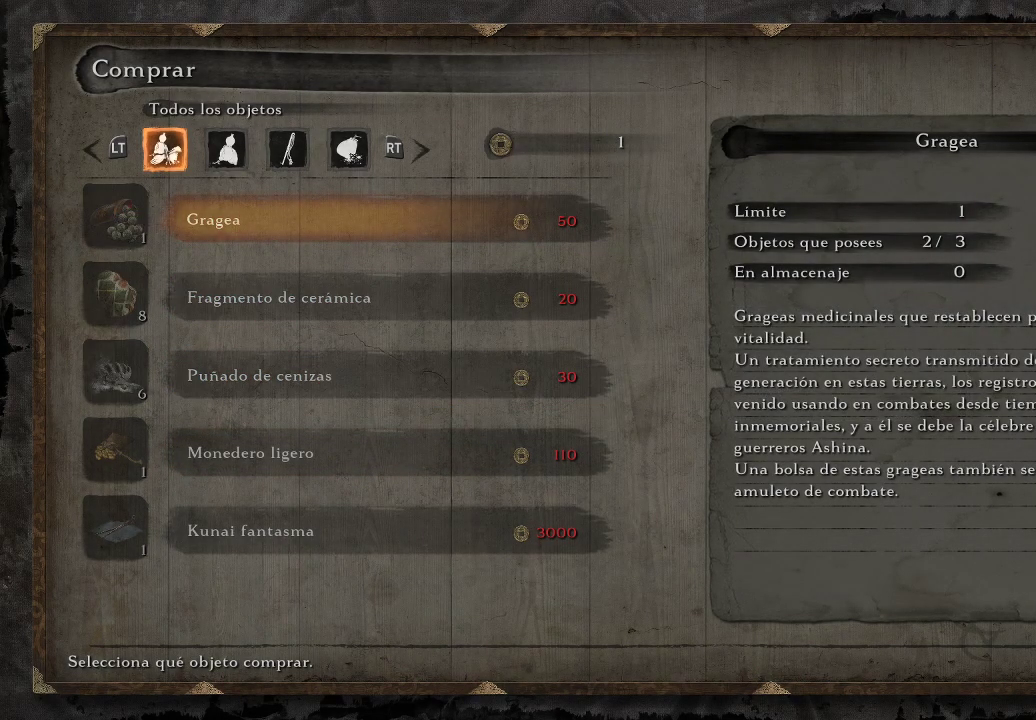
{"buttons": [], "left_stick": "center", "right_stick": "center", "events": [[17, "right_stick", "center"], [150, "R1", "down"], [283, "R1", "up"]]}
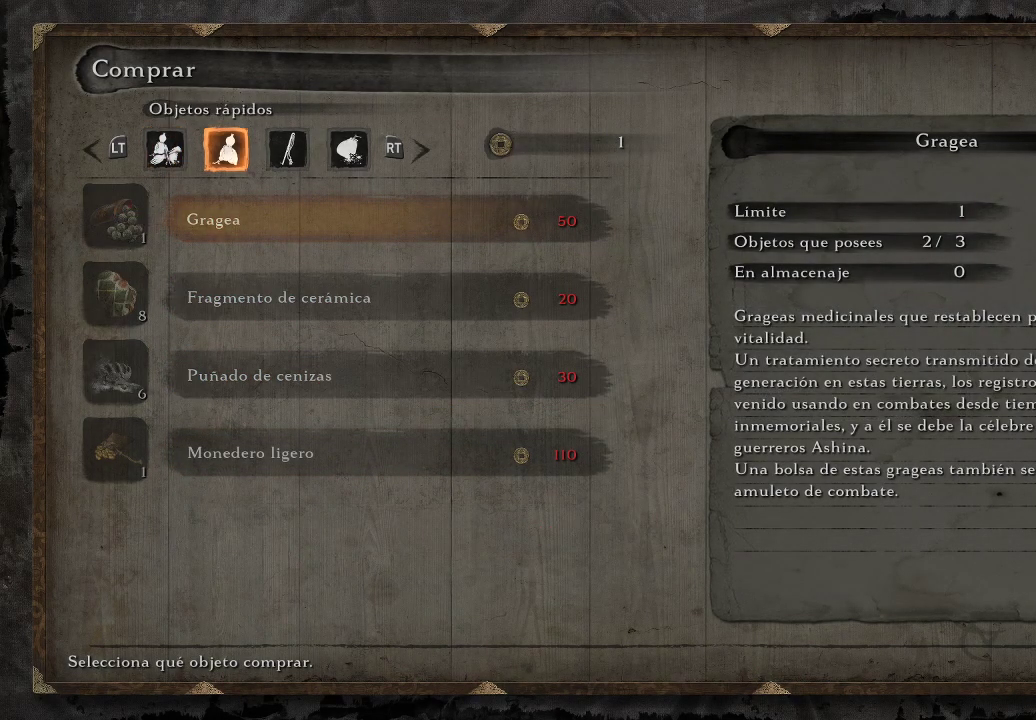
{"buttons": [], "left_stick": "center", "right_stick": "center", "events": [[17, "R1", "down"], [150, "R1", "up"], [233, "R1", "down"], [367, "R1", "up"]]}
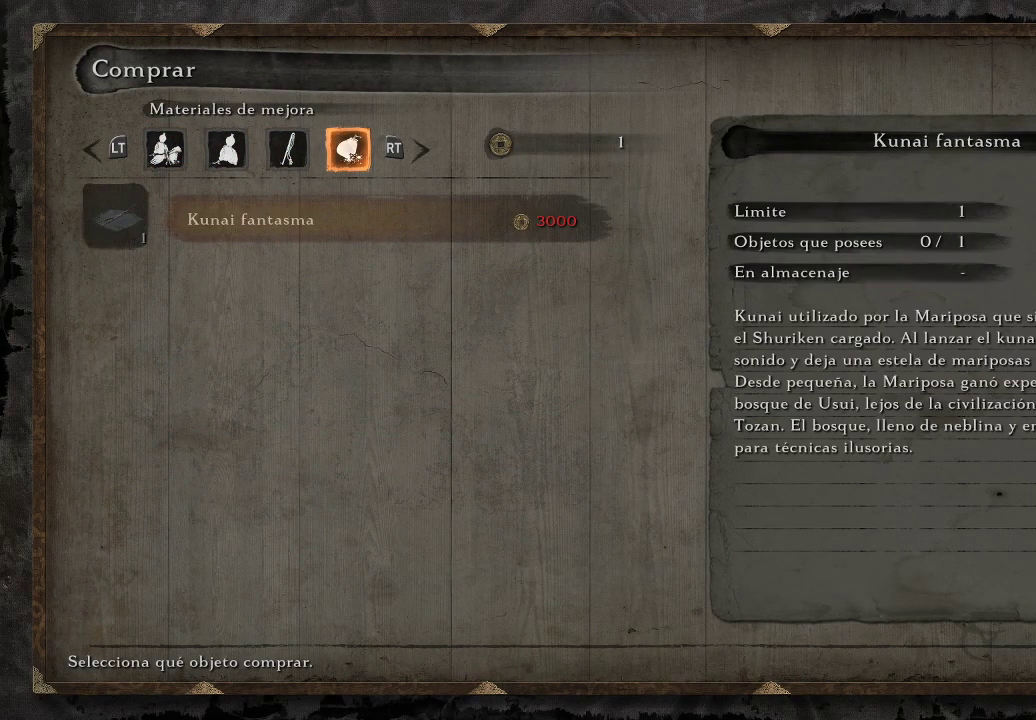
{"buttons": [], "left_stick": "center", "right_stick": "center", "events": [[217, "L1", "down"], [350, "L1", "up"]]}
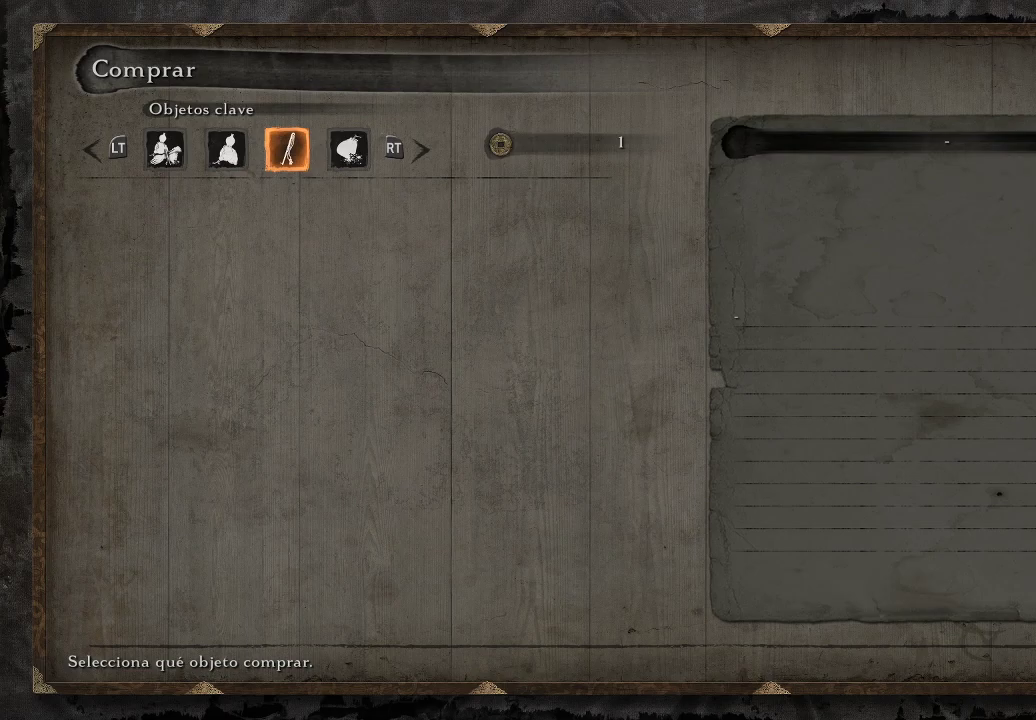
{"buttons": [], "left_stick": "center", "right_stick": "center", "events": [[50, "L1", "down"], [183, "L1", "up"]]}
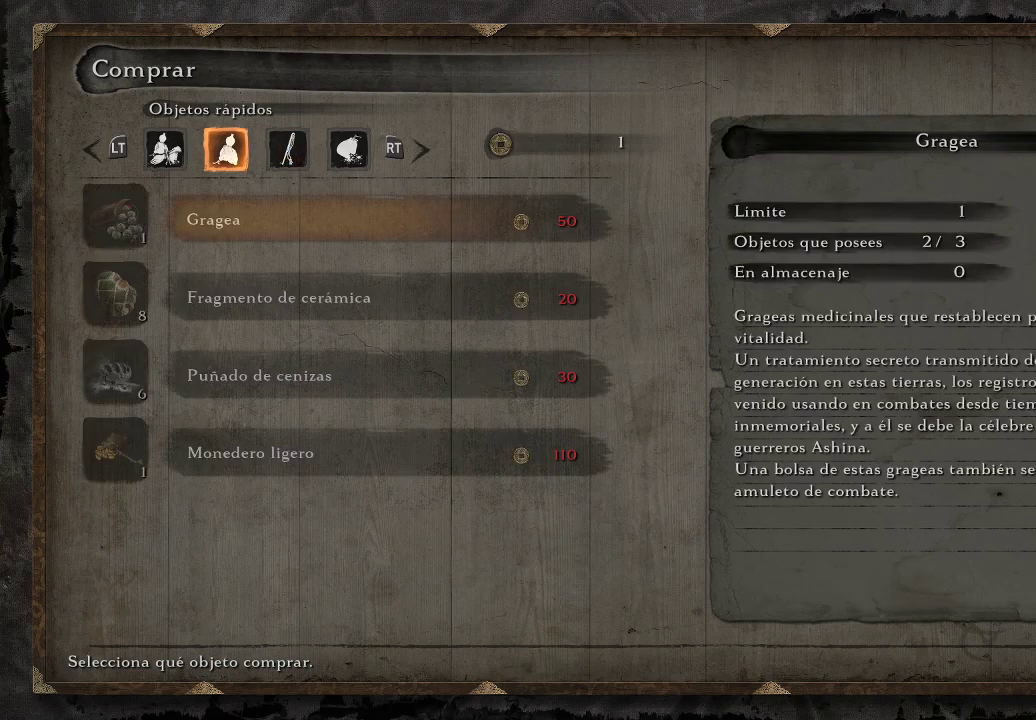
{"buttons": [], "left_stick": "center", "right_stick": "center", "events": [[317, "L1", "down"], [417, "L1", "up"]]}
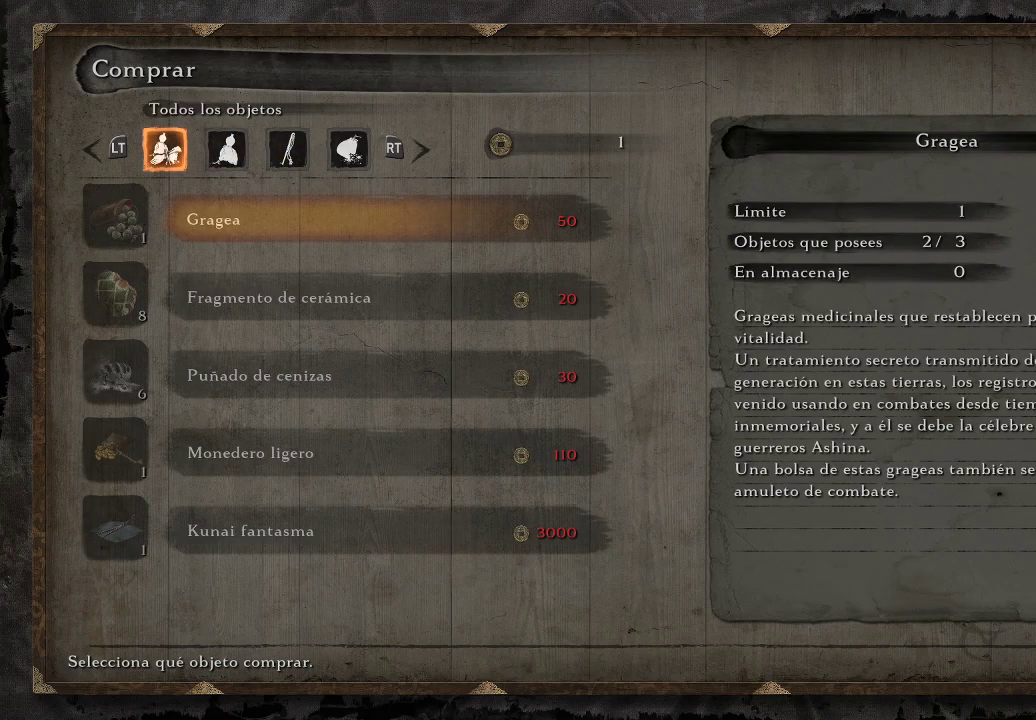
{"buttons": [], "left_stick": "center", "right_stick": "center", "events": []}
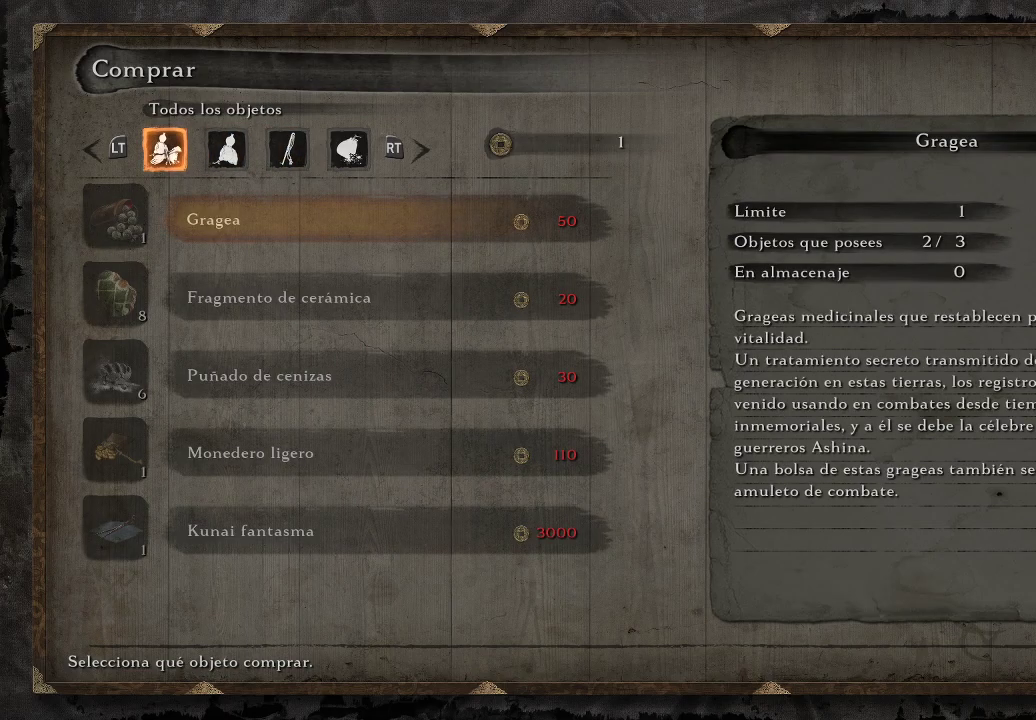
{"buttons": ["DPAD_DOWN"], "left_stick": "center", "right_stick": "center", "events": [[467, "DPAD_DOWN", "down"]]}
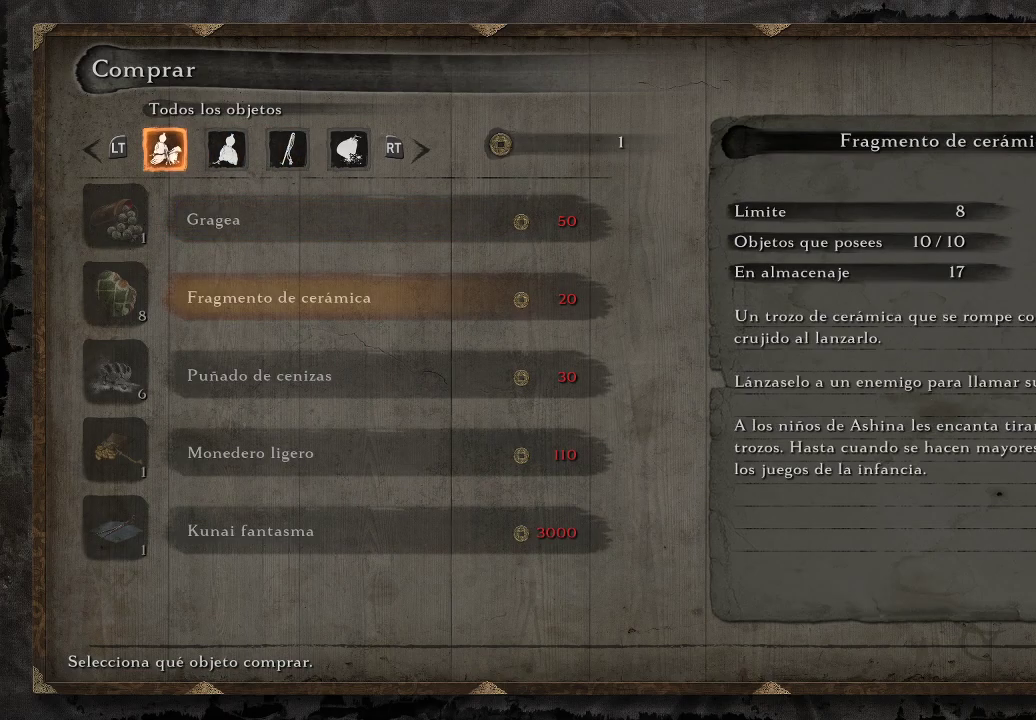
{"buttons": ["DPAD_DOWN"], "left_stick": "center", "right_stick": "center", "events": [[83, "DPAD_DOWN", "up"], [250, "DPAD_DOWN", "down"], [350, "DPAD_DOWN", "up"], [433, "DPAD_DOWN", "down"]]}
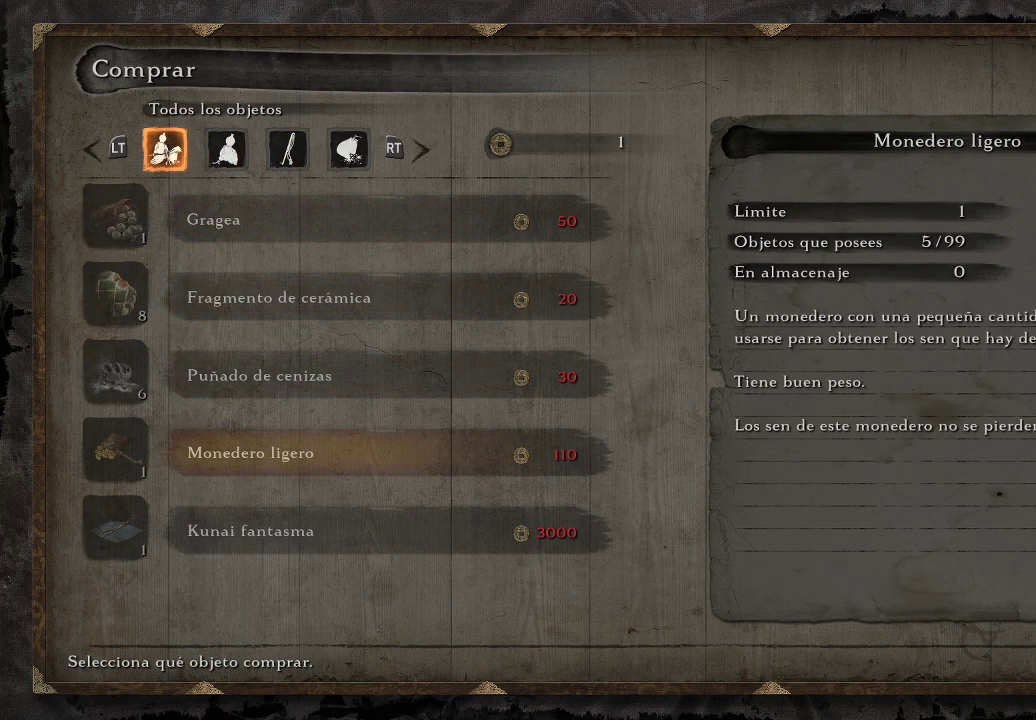
{"buttons": [], "left_stick": "center", "right_stick": "center", "events": [[33, "DPAD_DOWN", "up"], [100, "DPAD_DOWN", "down"], [200, "DPAD_DOWN", "up"]]}
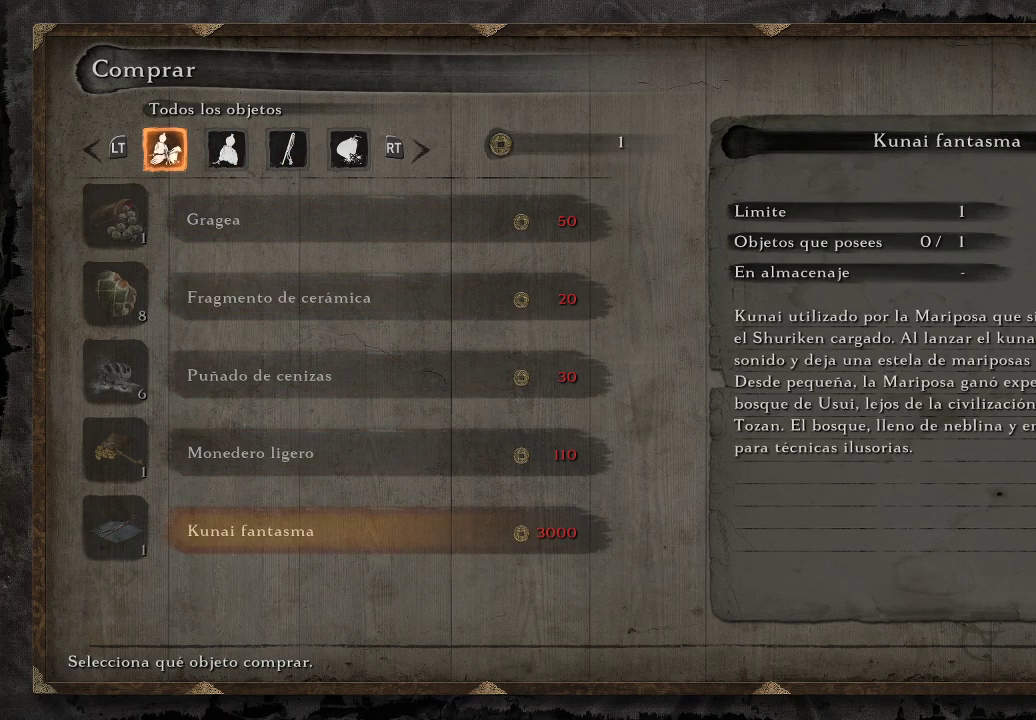
{"buttons": [], "left_stick": "right", "right_stick": "center", "events": [[33, "B", "down"], [117, "B", "up"], [233, "left_stick", "right"]]}
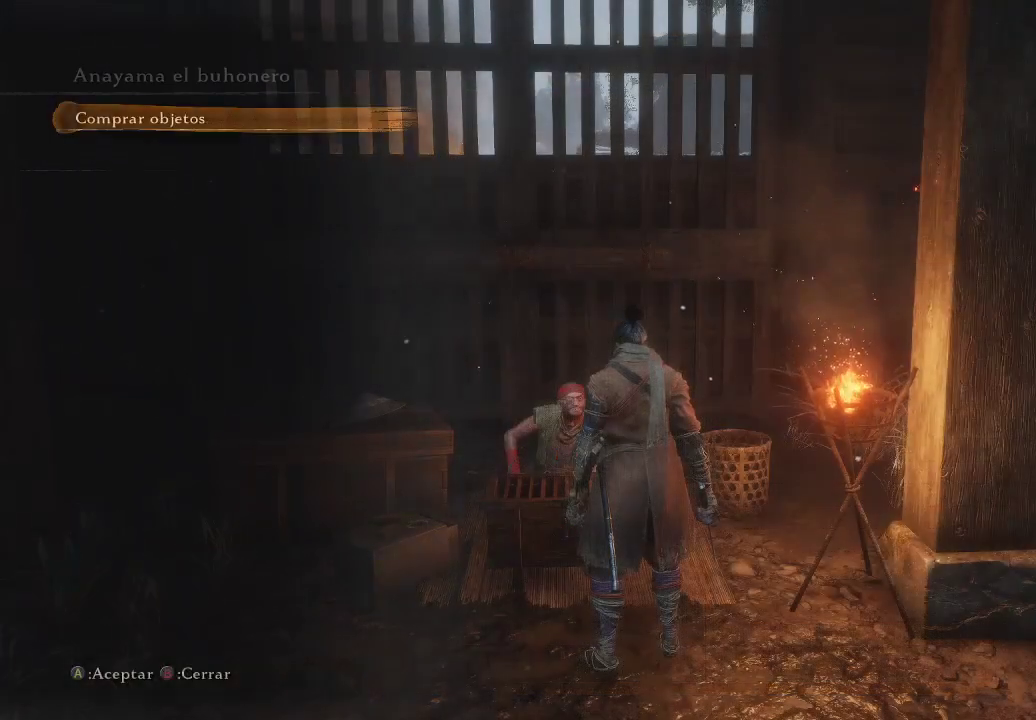
{"buttons": [], "left_stick": "down-right", "right_stick": "center", "events": [[33, "B", "down"], [117, "B", "up"], [183, "left_stick", "down-right"]]}
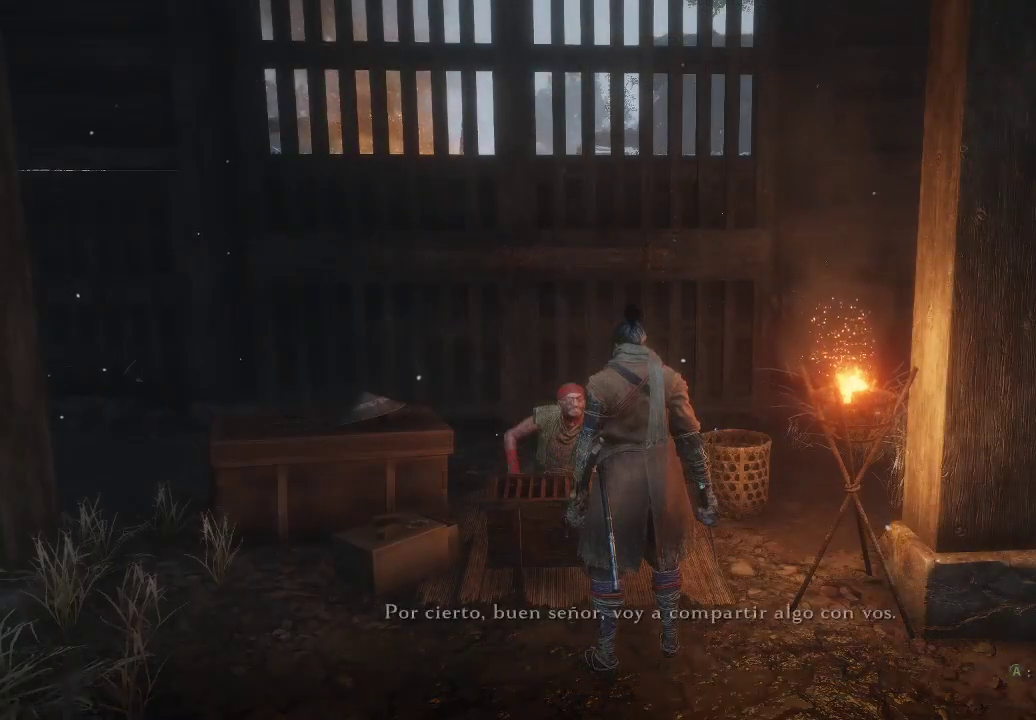
{"buttons": [], "left_stick": "down-right", "right_stick": "down-right", "events": [[367, "right_stick", "down-right"]]}